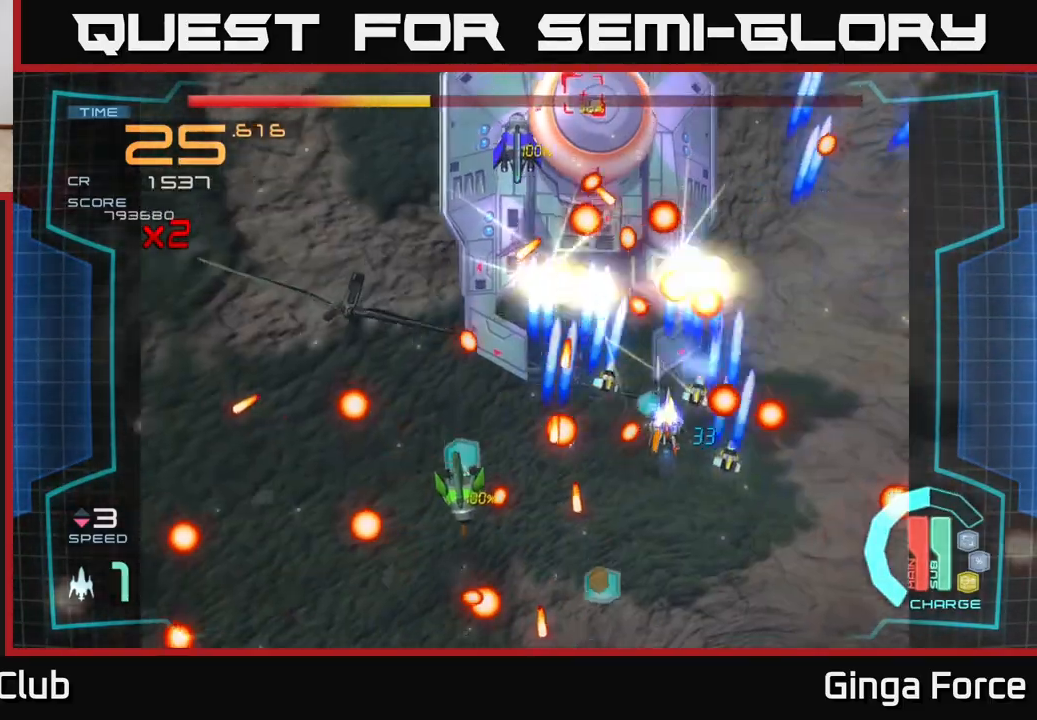
Gameplay with a controller (Xbox layout); each line is a JSON object with the inputs held at the frame after it. "events" lists button and stick changes between this image and that frame as [ms after this image, input, new state], when the widget could be followed in between. Not read: right_stick.
{"buttons": ["A", "R2"], "left_stick": "up-left", "events": [[83, "left_stick", "down"], [233, "left_stick", "down-left"], [417, "left_stick", "up-left"]]}
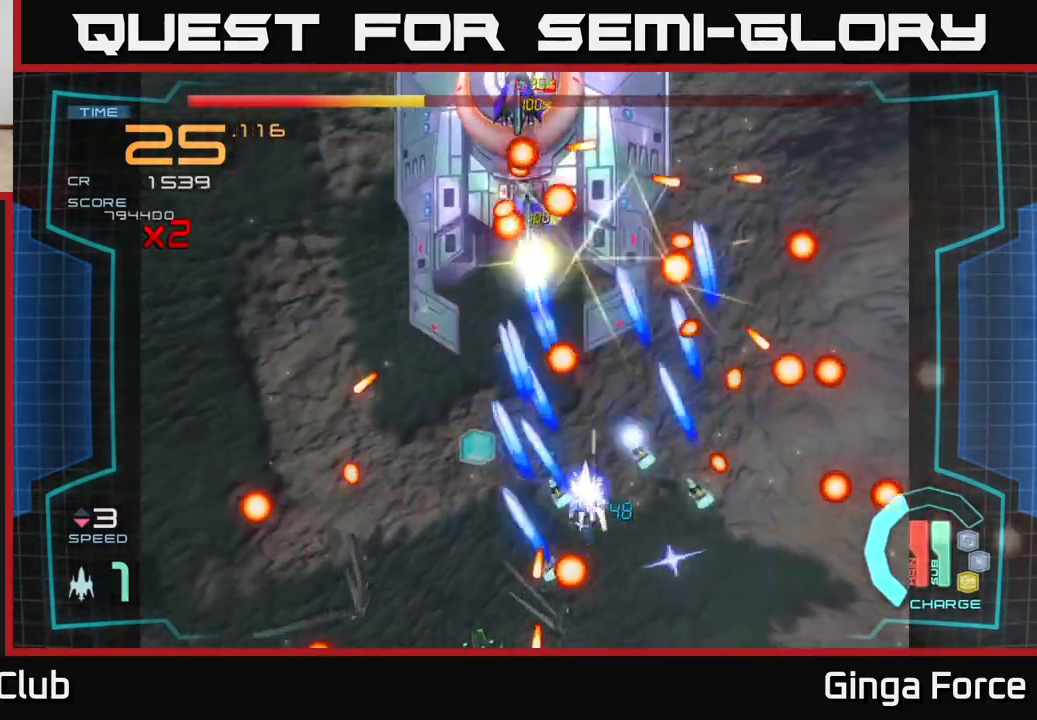
{"buttons": ["A", "R2"], "left_stick": "up-left", "events": [[233, "left_stick", "up"], [450, "left_stick", "up-left"]]}
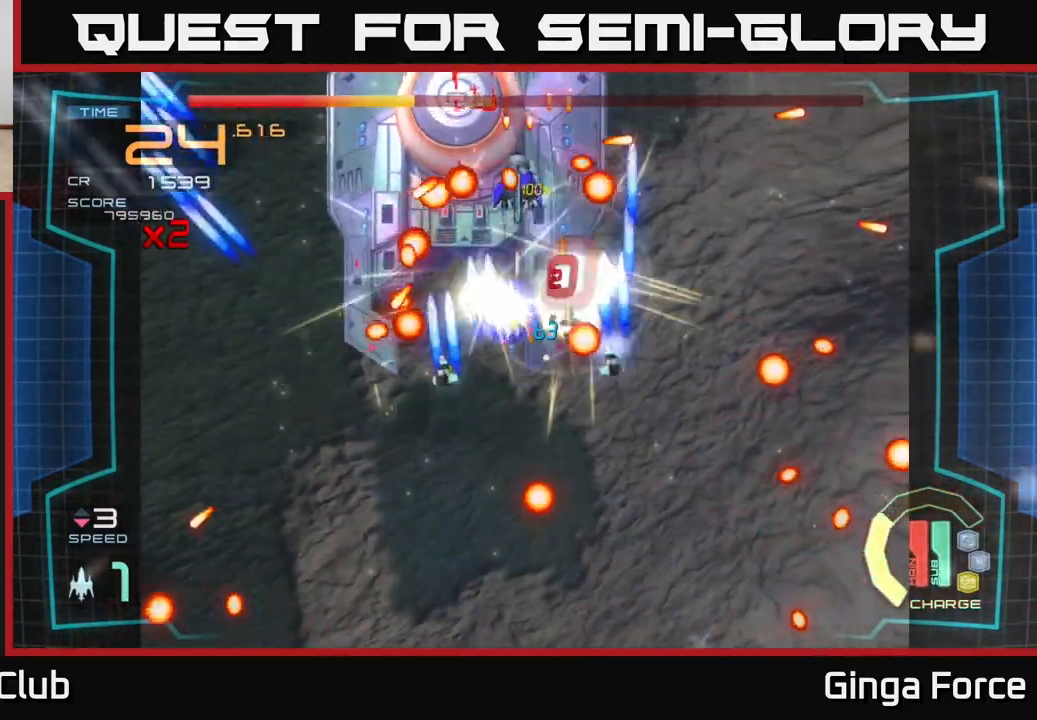
{"buttons": ["A", "R2"], "left_stick": "down", "events": [[133, "R2", "up"], [150, "left_stick", "down"], [500, "R2", "down"]]}
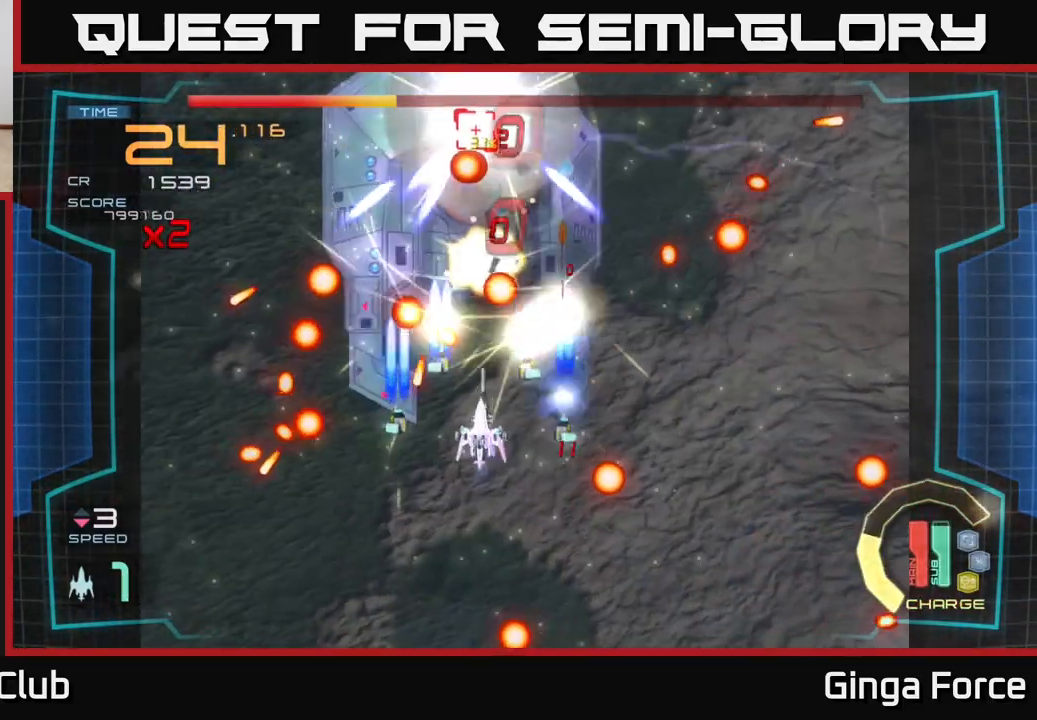
{"buttons": ["A", "R2"], "left_stick": "right", "events": [[300, "left_stick", "down-right"], [433, "left_stick", "right"]]}
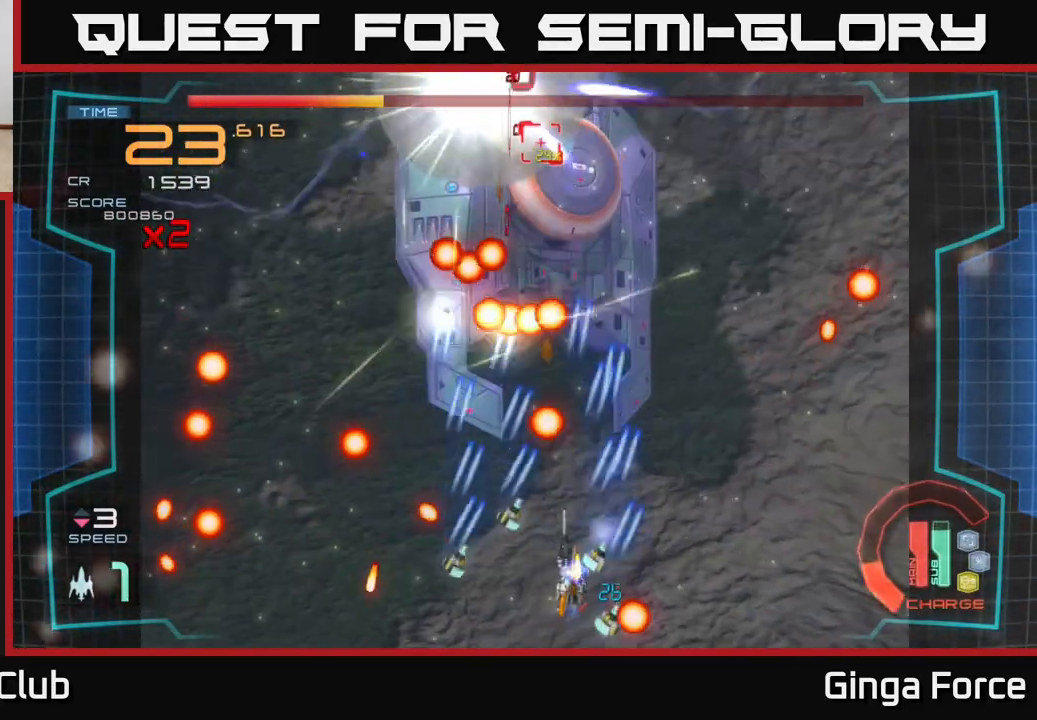
{"buttons": ["A", "X"], "left_stick": "up-right", "events": [[67, "R2", "up"], [83, "X", "down"], [117, "left_stick", "down"], [250, "left_stick", "right"], [467, "left_stick", "up-right"]]}
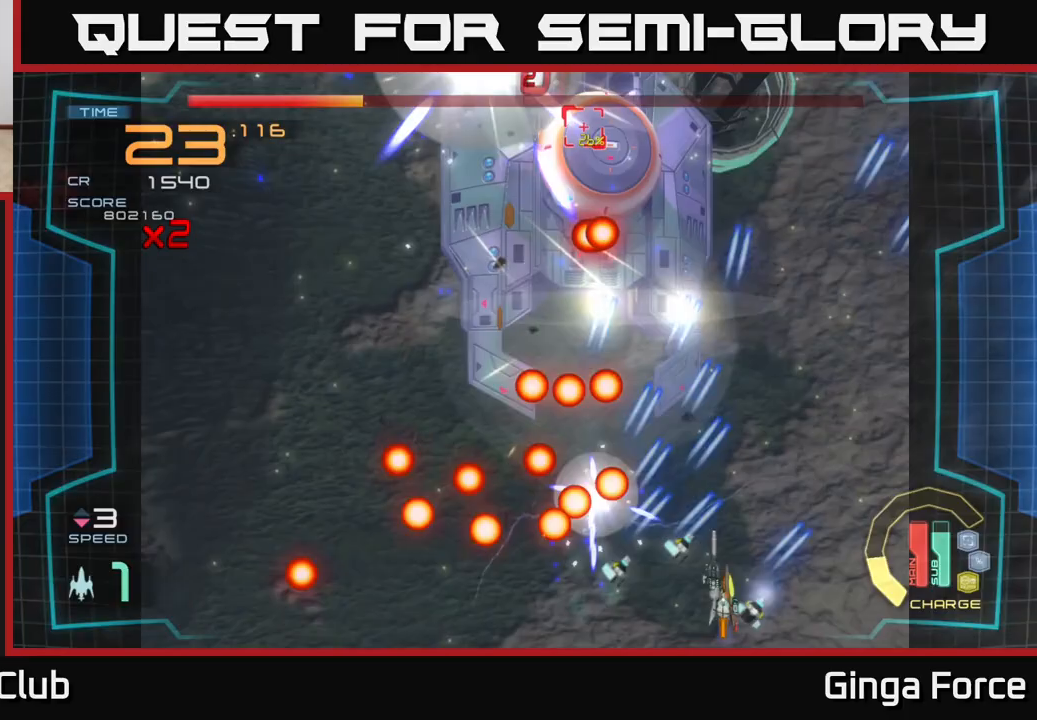
{"buttons": ["A", "X"], "left_stick": "left", "events": [[67, "left_stick", "up"], [383, "left_stick", "left"]]}
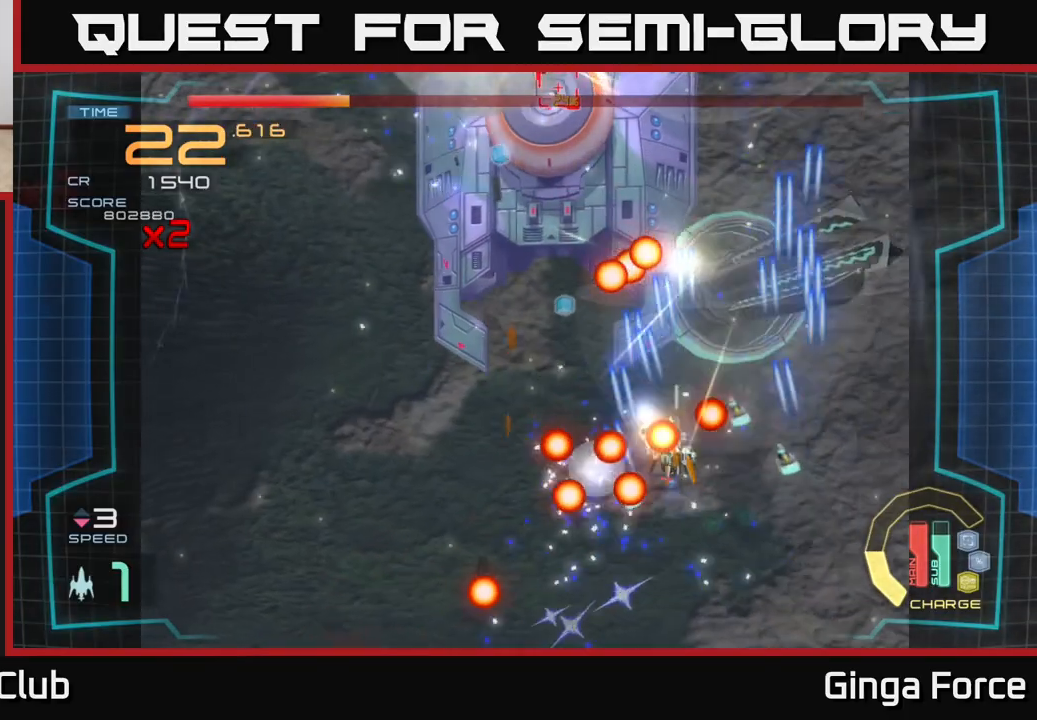
{"buttons": ["A", "X"], "left_stick": "down-left", "events": [[17, "left_stick", "up-left"], [317, "left_stick", "left"], [417, "left_stick", "down-left"]]}
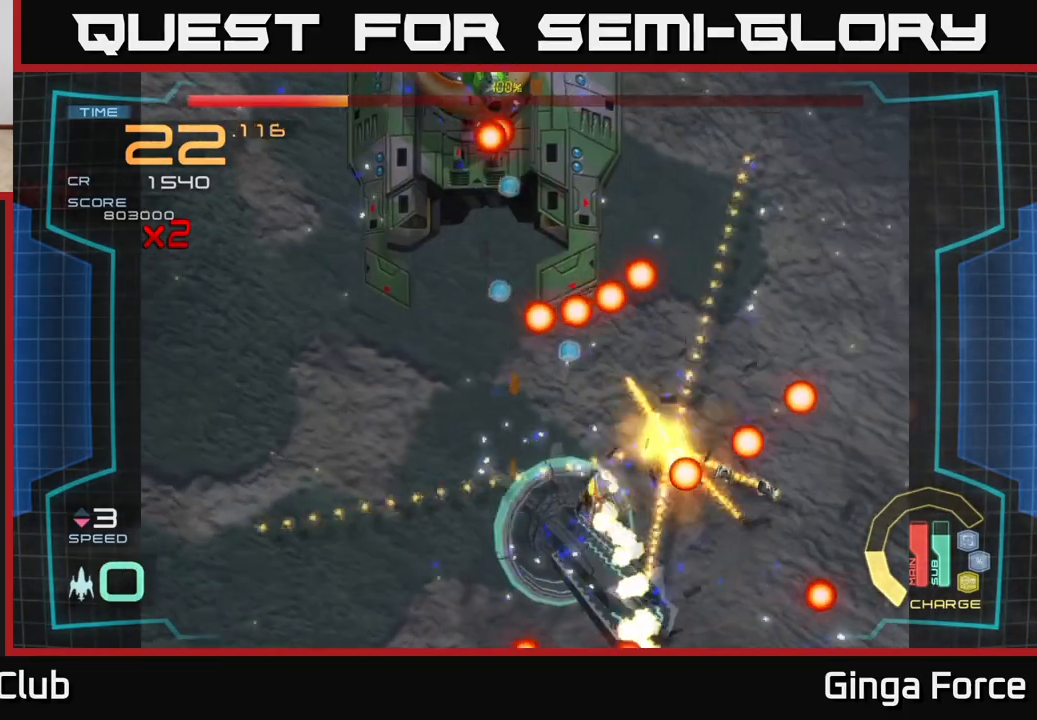
{"buttons": ["A", "R2"], "left_stick": "right", "events": [[17, "left_stick", "center"], [50, "X", "up"], [117, "left_stick", "left"], [150, "A", "up"], [233, "left_stick", "up"], [400, "R2", "down"], [417, "A", "down"], [450, "left_stick", "right"]]}
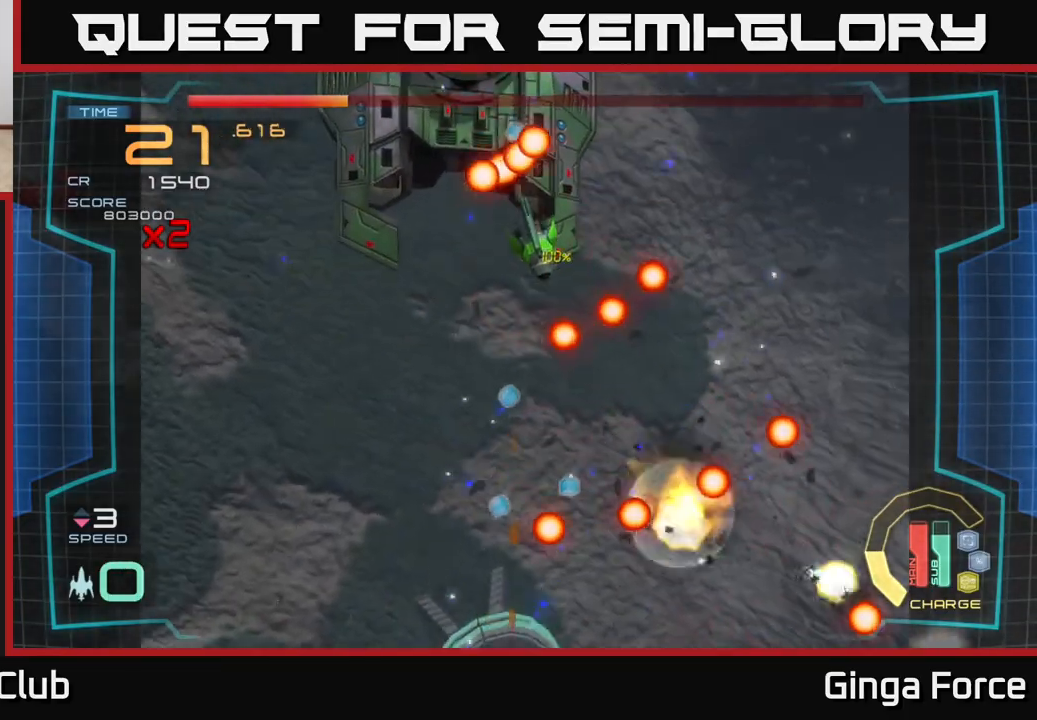
{"buttons": ["A"], "left_stick": "up-right", "events": [[217, "left_stick", "down-right"], [417, "left_stick", "up-right"], [500, "R2", "up"]]}
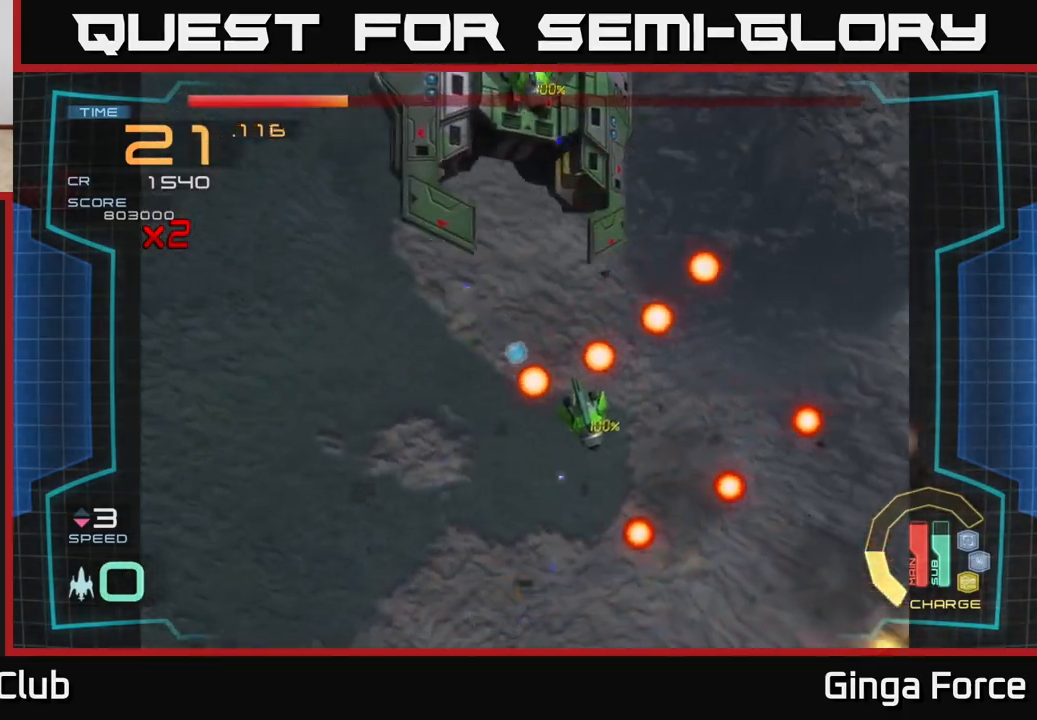
{"buttons": ["A", "R2"], "left_stick": "down-right", "events": [[167, "left_stick", "down-right"], [250, "R2", "down"]]}
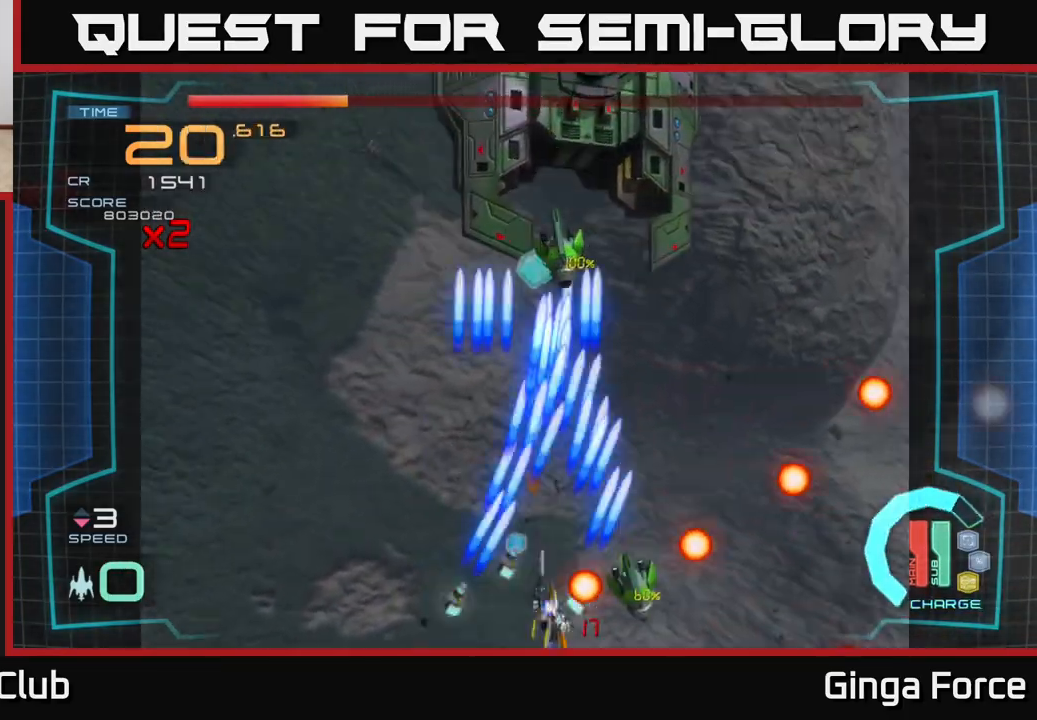
{"buttons": ["A", "R2"], "left_stick": "up", "events": [[167, "left_stick", "up-right"], [233, "left_stick", "up-left"], [383, "left_stick", "up"]]}
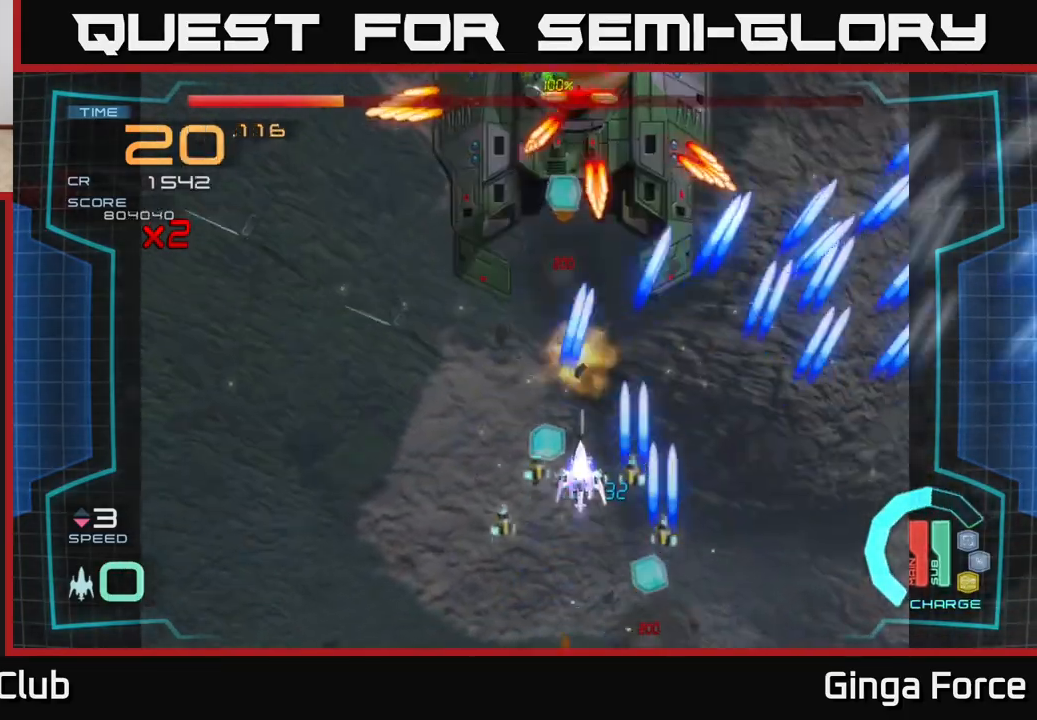
{"buttons": ["A", "X", "R2"], "left_stick": "up-left", "events": [[400, "left_stick", "up-left"], [467, "X", "down"]]}
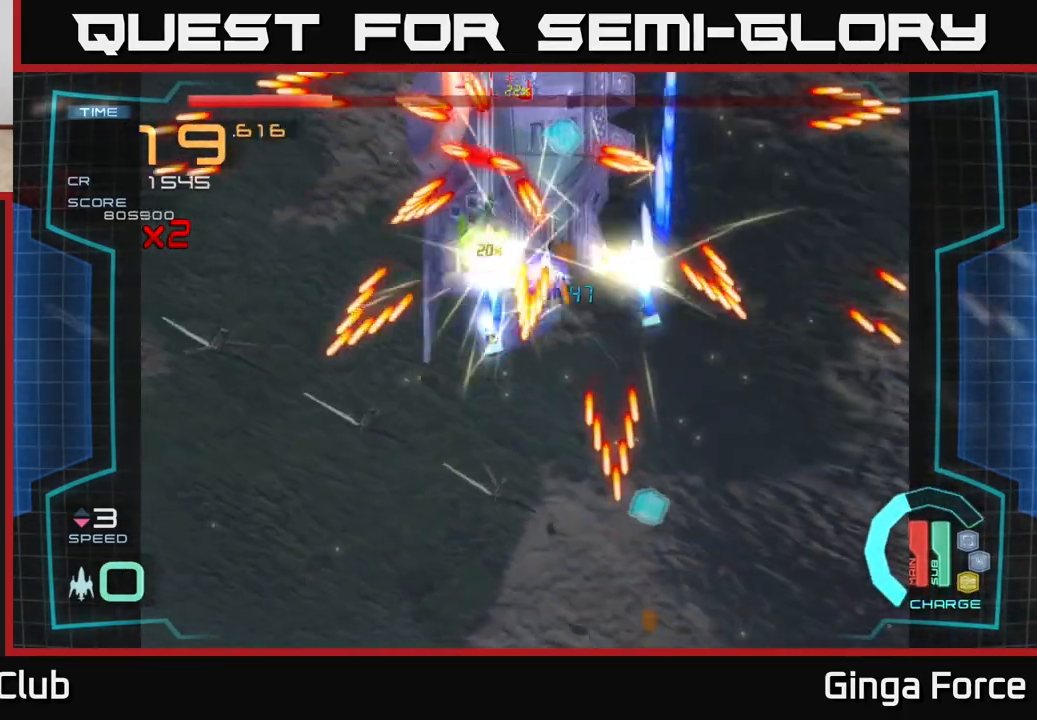
{"buttons": ["A", "X", "R2"], "left_stick": "down", "events": [[233, "left_stick", "down-left"], [333, "left_stick", "down"]]}
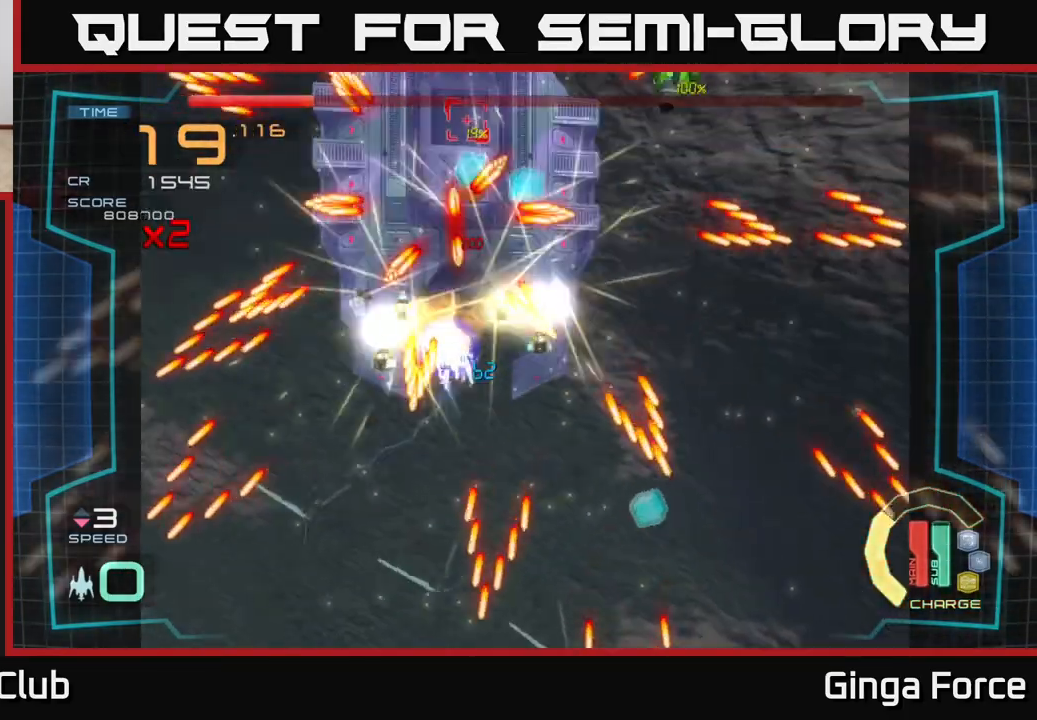
{"buttons": ["A", "R2"], "left_stick": "down-right", "events": [[150, "X", "up"], [233, "left_stick", "down-right"]]}
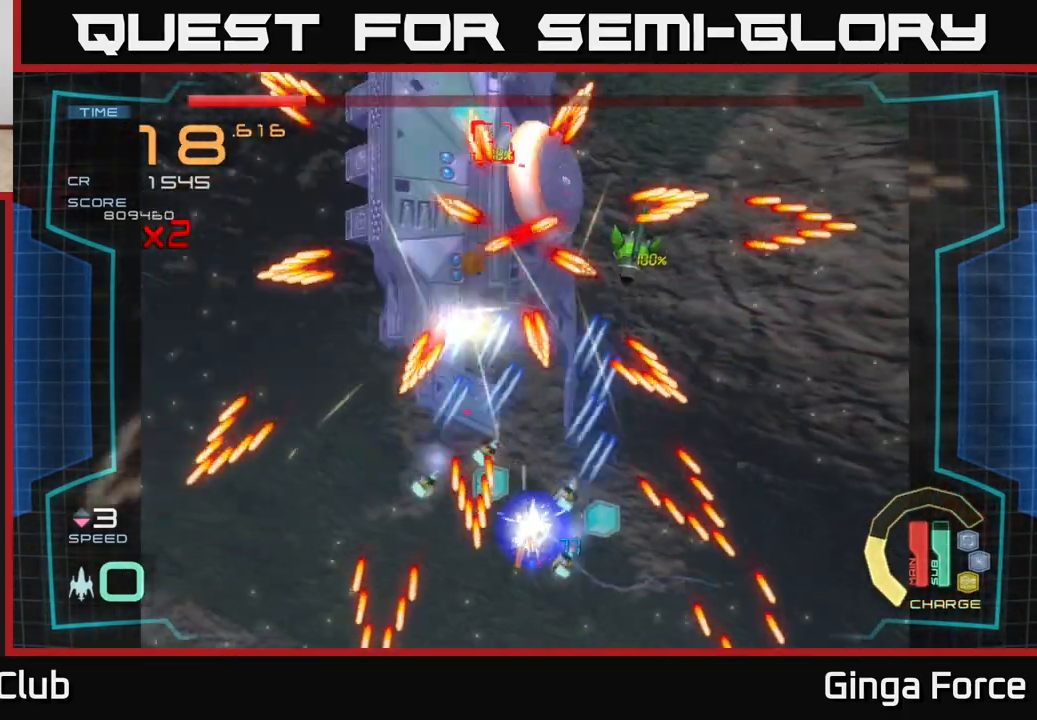
{"buttons": ["A", "R2"], "left_stick": "up-right", "events": [[167, "left_stick", "up-right"], [217, "left_stick", "up-left"], [500, "left_stick", "up-right"]]}
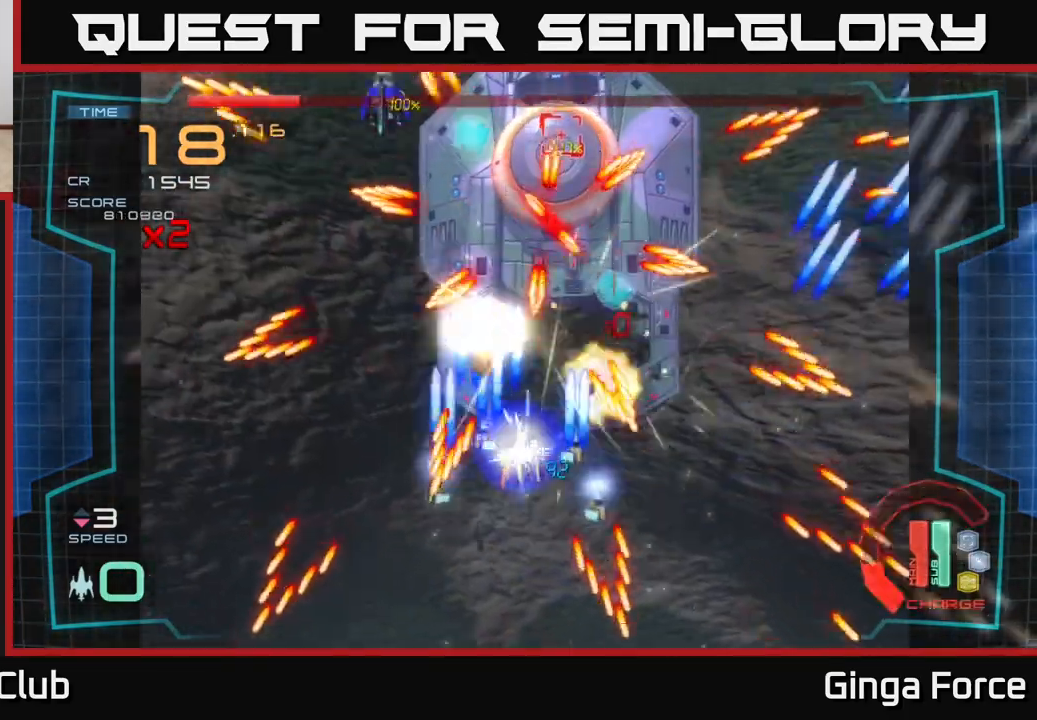
{"buttons": ["A", "R2"], "left_stick": "down", "events": [[133, "R2", "up"], [217, "left_stick", "down-right"], [300, "X", "down"], [300, "left_stick", "down"], [450, "R2", "down"], [450, "X", "up"]]}
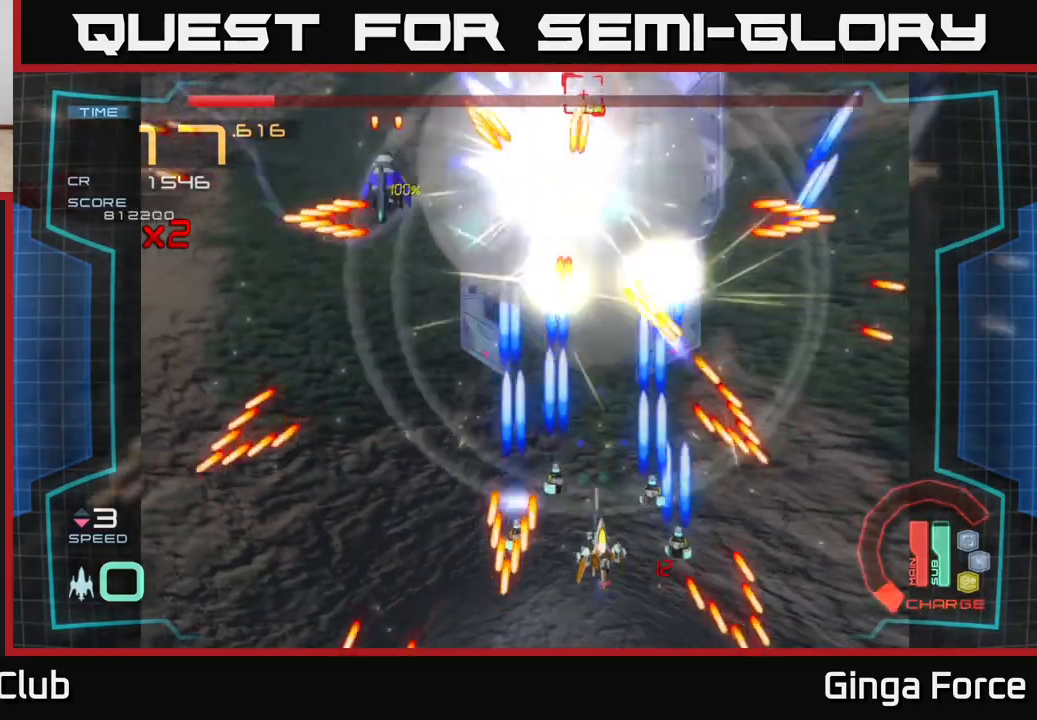
{"buttons": ["A"], "left_stick": "left", "events": [[250, "R2", "up"], [300, "left_stick", "up"], [433, "left_stick", "left"]]}
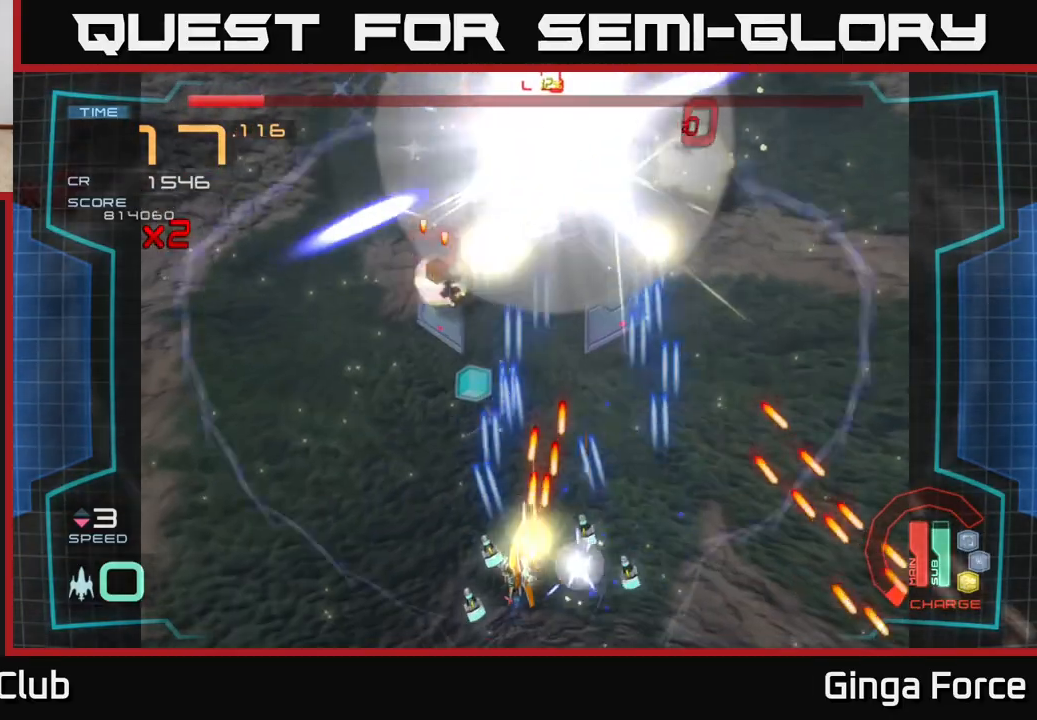
{"buttons": ["A"], "left_stick": "right", "events": [[33, "X", "down"], [283, "left_stick", "up-left"], [450, "left_stick", "up-right"], [483, "X", "up"], [500, "left_stick", "right"]]}
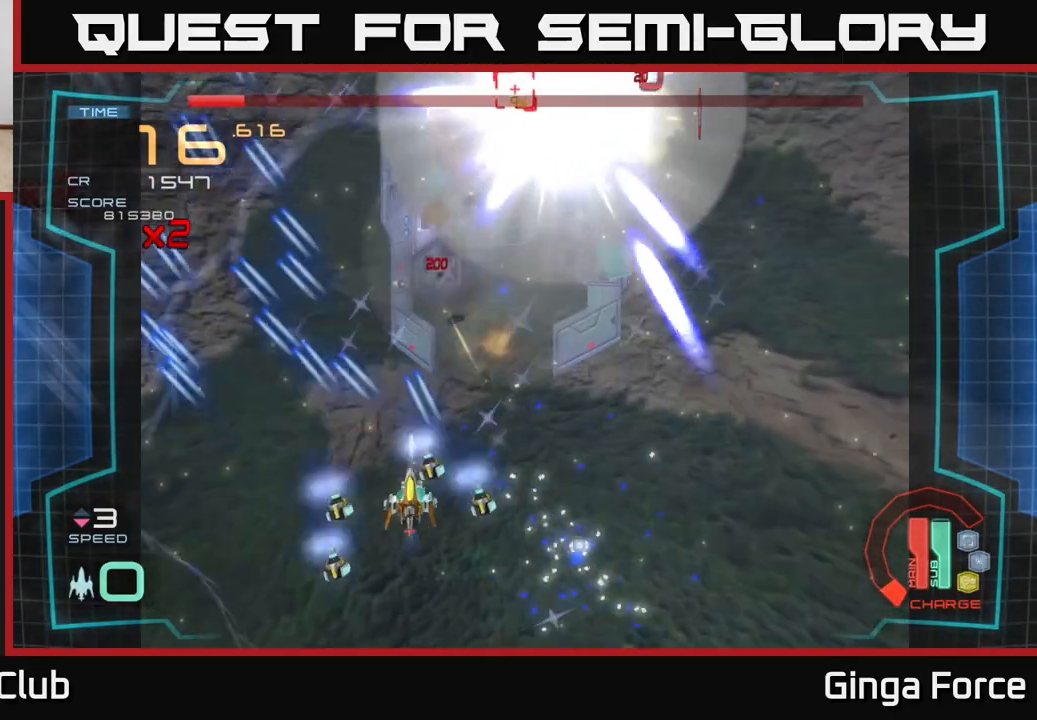
{"buttons": ["A"], "left_stick": "center", "events": [[233, "left_stick", "up-right"], [333, "left_stick", "up"], [450, "left_stick", "center"]]}
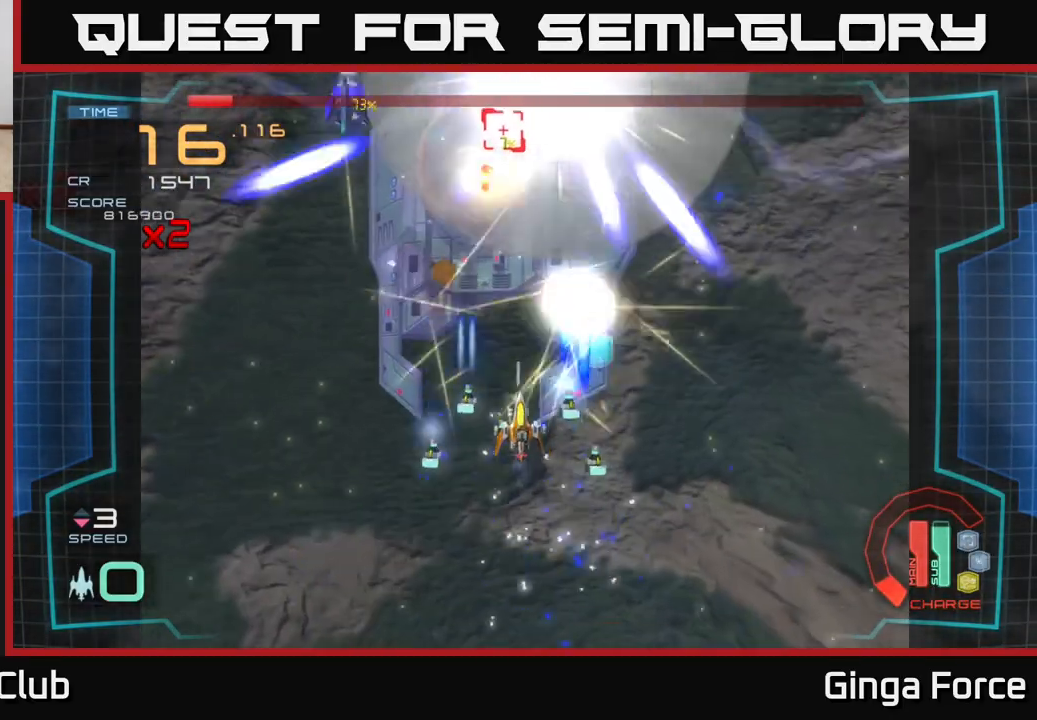
{"buttons": ["A", "R2"], "left_stick": "up", "events": [[17, "left_stick", "down"], [400, "R2", "down"], [483, "left_stick", "up"]]}
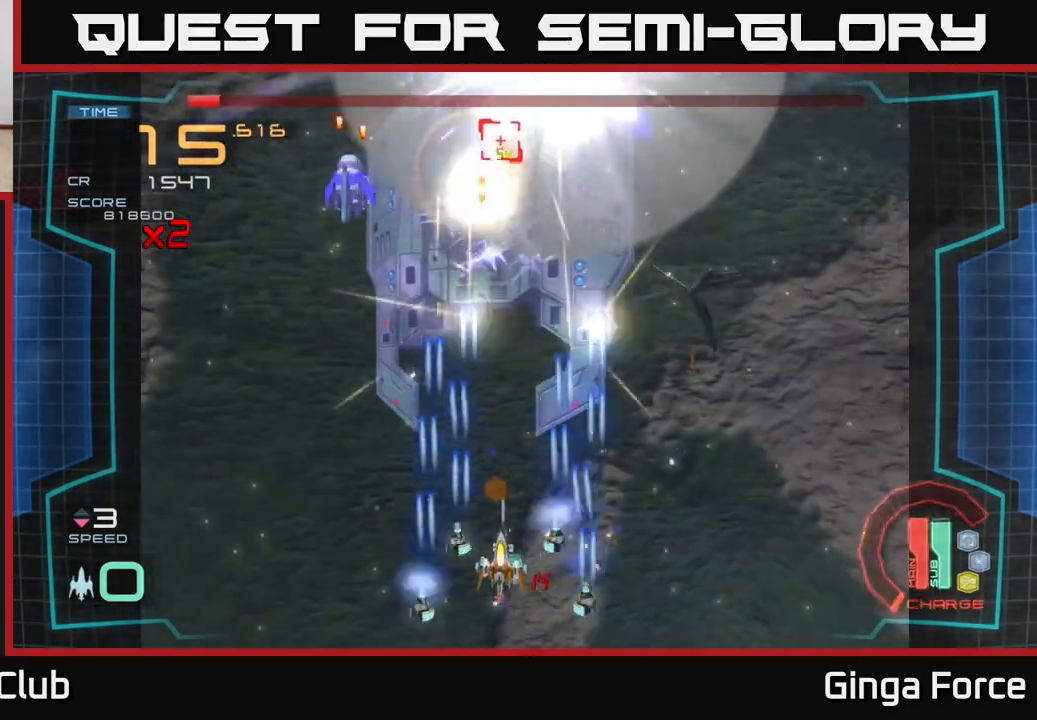
{"buttons": ["A", "X"], "left_stick": "center", "events": [[233, "left_stick", "down"], [383, "X", "down"], [483, "R2", "up"], [483, "left_stick", "center"]]}
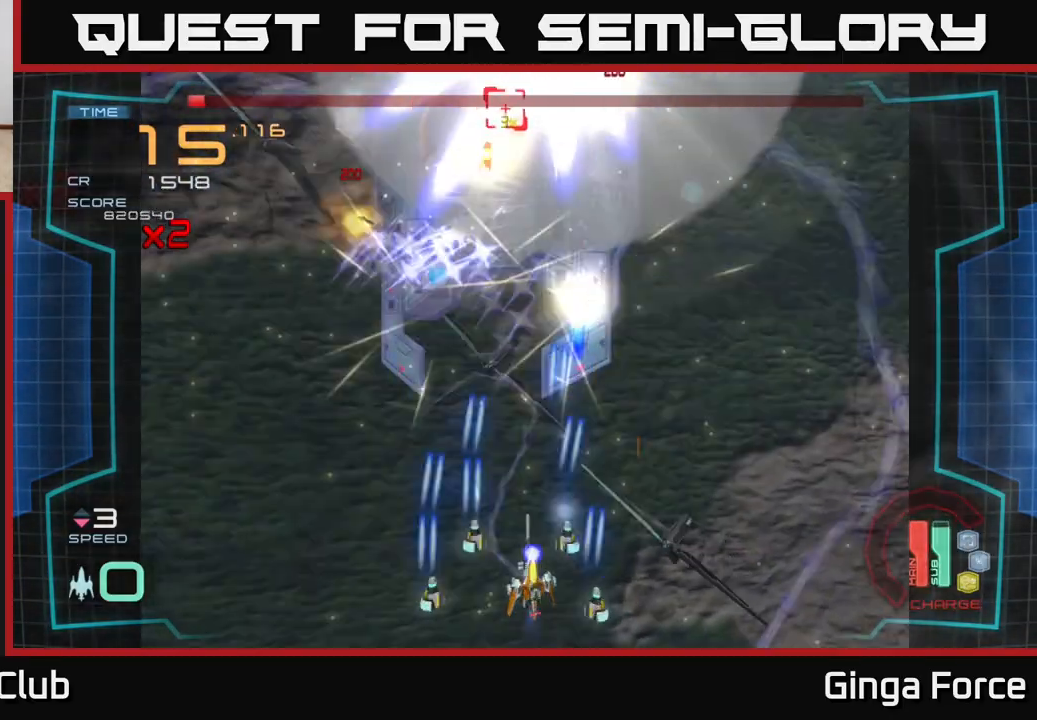
{"buttons": ["A", "X"], "left_stick": "up", "events": [[267, "left_stick", "up-right"], [333, "left_stick", "up"]]}
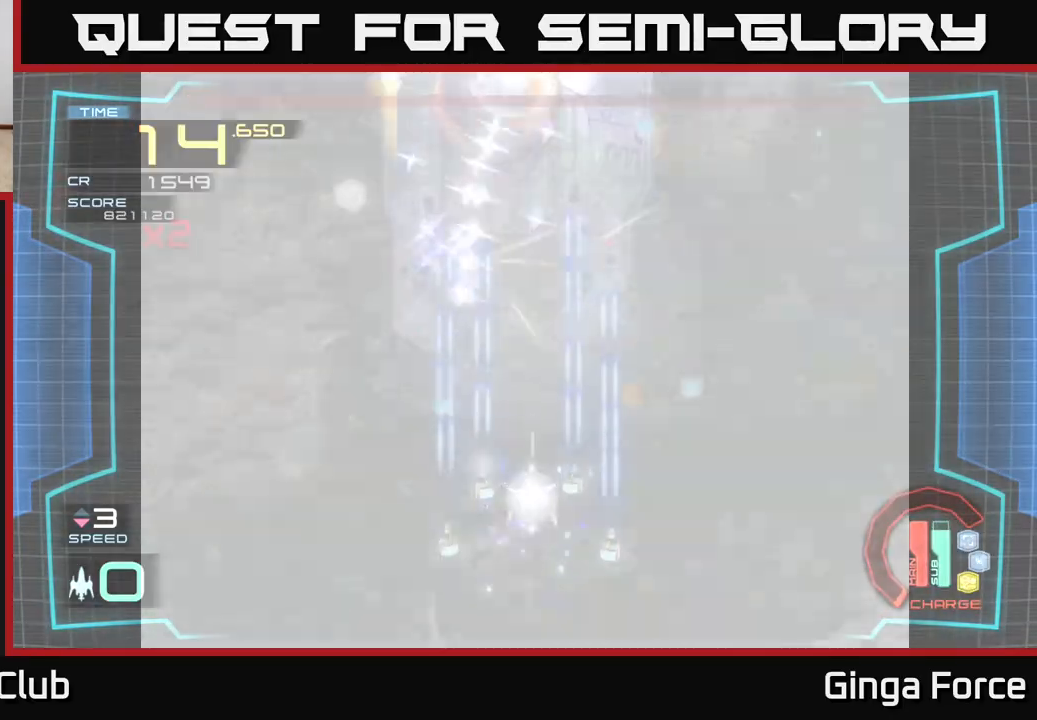
{"buttons": ["A", "R2"], "left_stick": "up", "events": [[17, "left_stick", "center"], [67, "left_stick", "down"], [283, "X", "up"], [367, "left_stick", "right"], [400, "R2", "down"], [500, "left_stick", "up"]]}
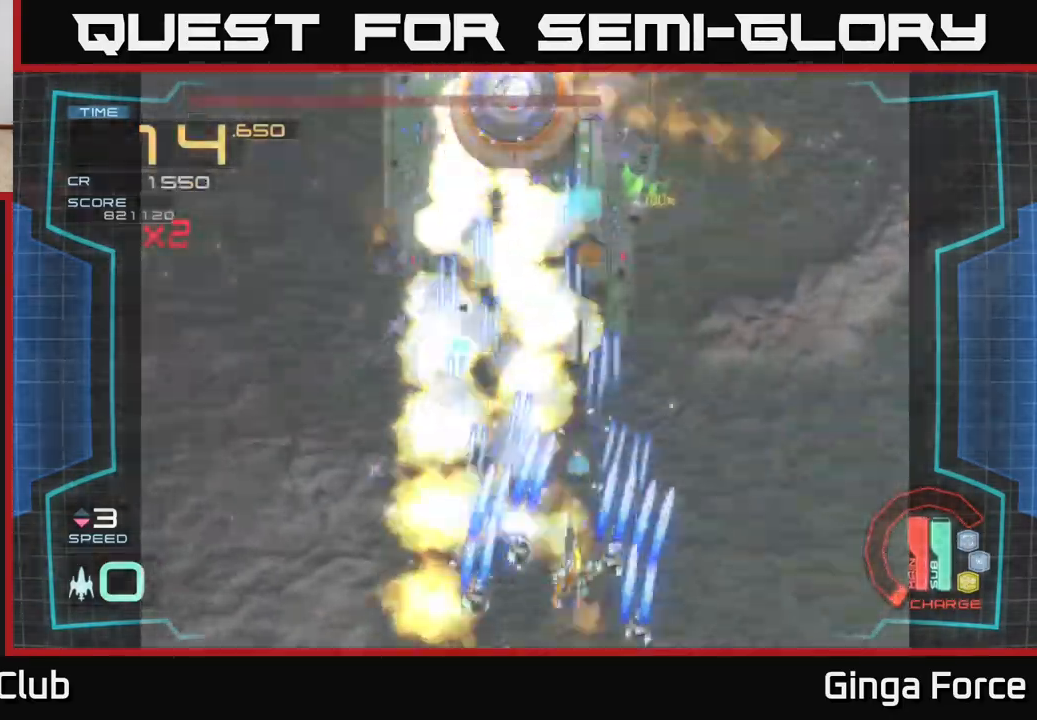
{"buttons": ["A"], "left_stick": "down", "events": [[233, "R2", "up"], [400, "left_stick", "right"], [450, "left_stick", "down"]]}
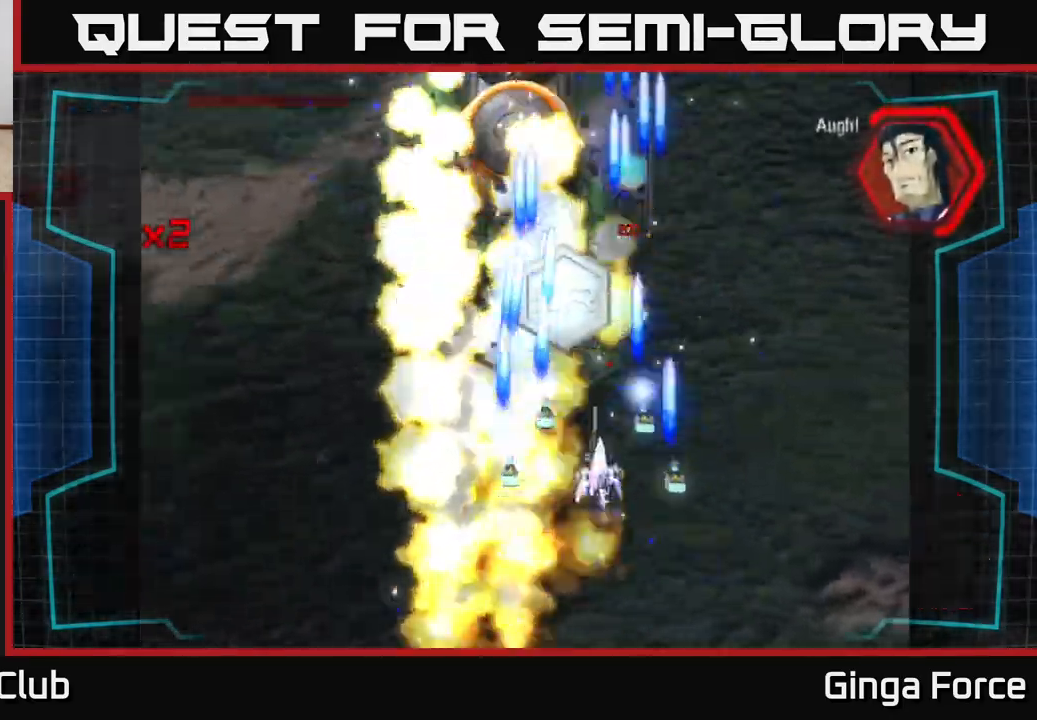
{"buttons": [], "left_stick": "up-right", "events": [[67, "left_stick", "down-left"], [217, "left_stick", "up-left"], [250, "A", "up"], [283, "left_stick", "up"], [450, "left_stick", "up-right"]]}
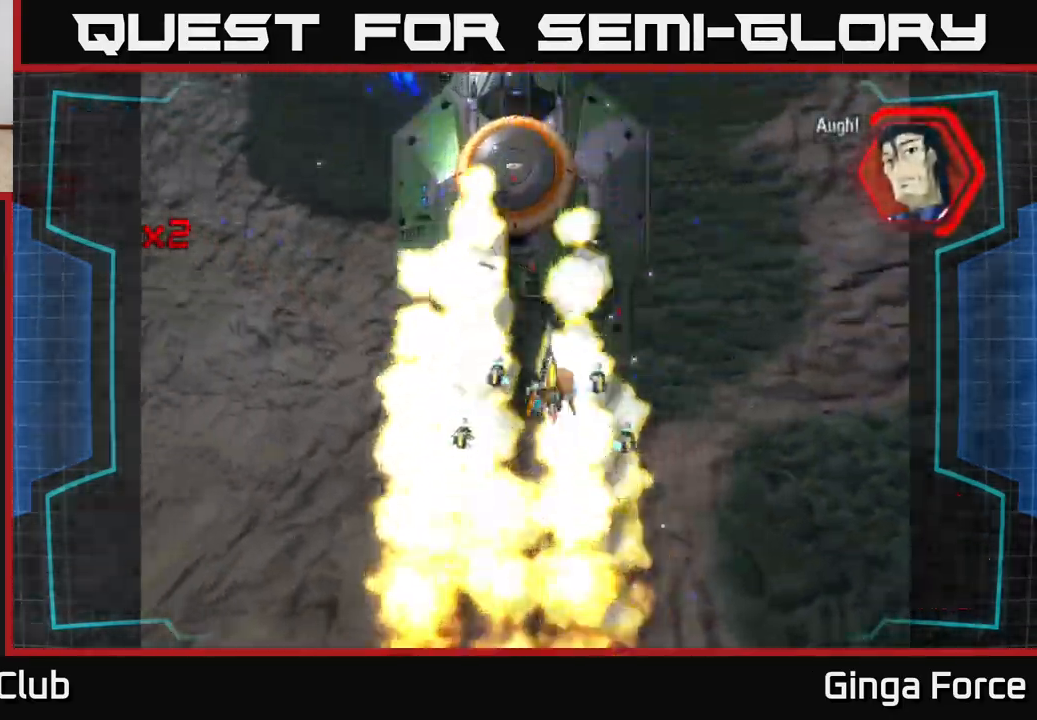
{"buttons": [], "left_stick": "down-left", "events": [[233, "left_stick", "up-left"], [400, "left_stick", "down-left"]]}
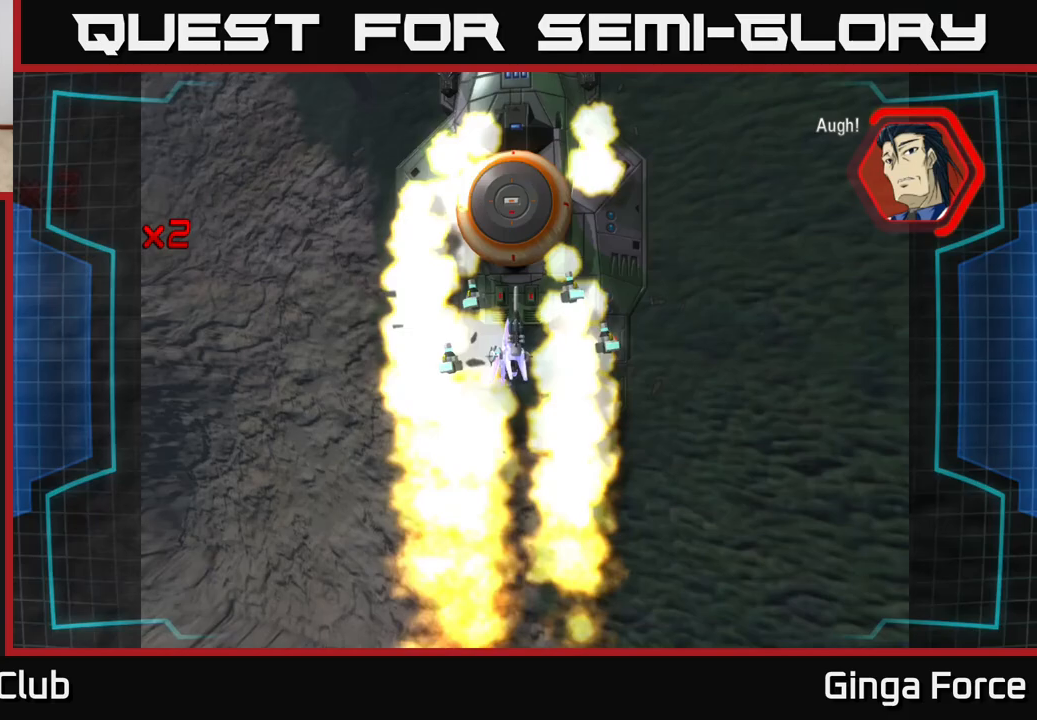
{"buttons": [], "left_stick": "down-right", "events": [[33, "left_stick", "down"], [467, "left_stick", "down-right"]]}
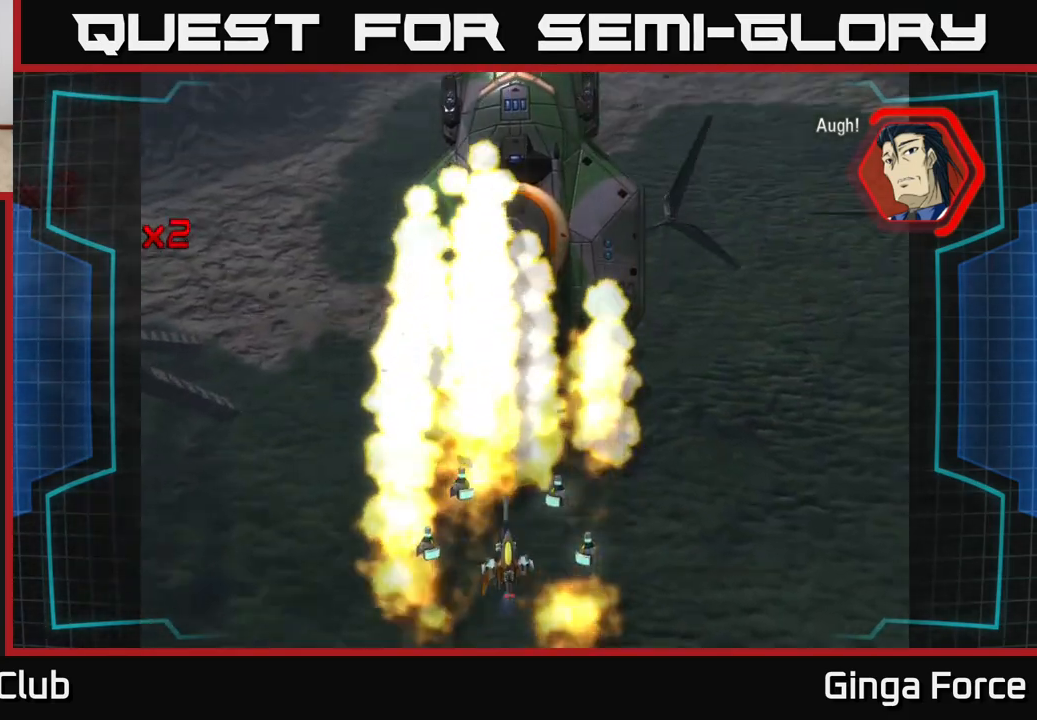
{"buttons": [], "left_stick": "center", "events": [[367, "left_stick", "center"]]}